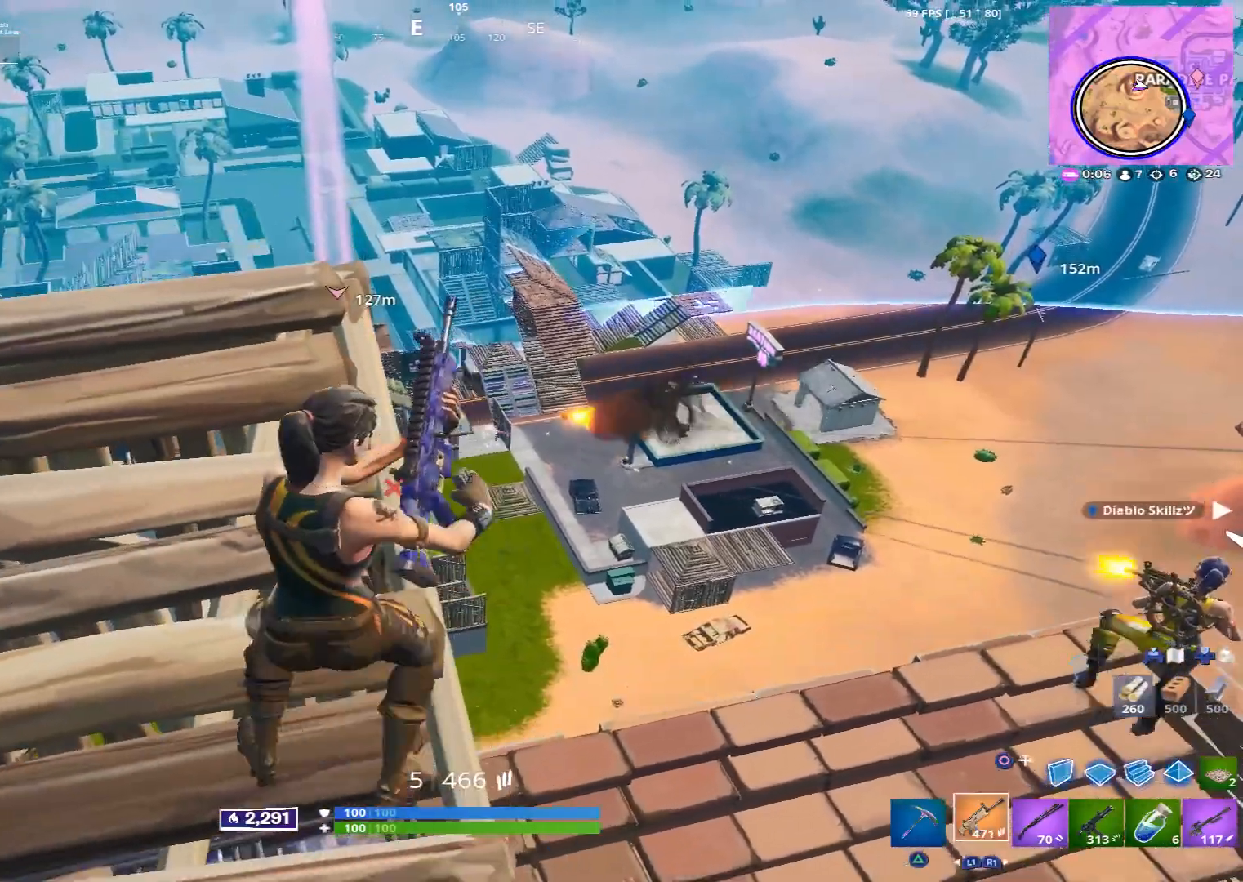
Gameplay with a controller (PlayStation layout); each line is a JSON object with the inputs held at the frame after it (dt_ms = milliseconds from this image to that frame). "events" lists button and stick changes between this image and that frame as [ms after this image, input, new state], when the widget could be followed in between.
{"dt_ms": 480, "buttons": ["L2"], "left_stick": "center", "right_stick": "center", "events": [[40, "R3", "down"], [120, "R3", "up"], [160, "left_stick", "center"], [400, "L2", "down"]]}
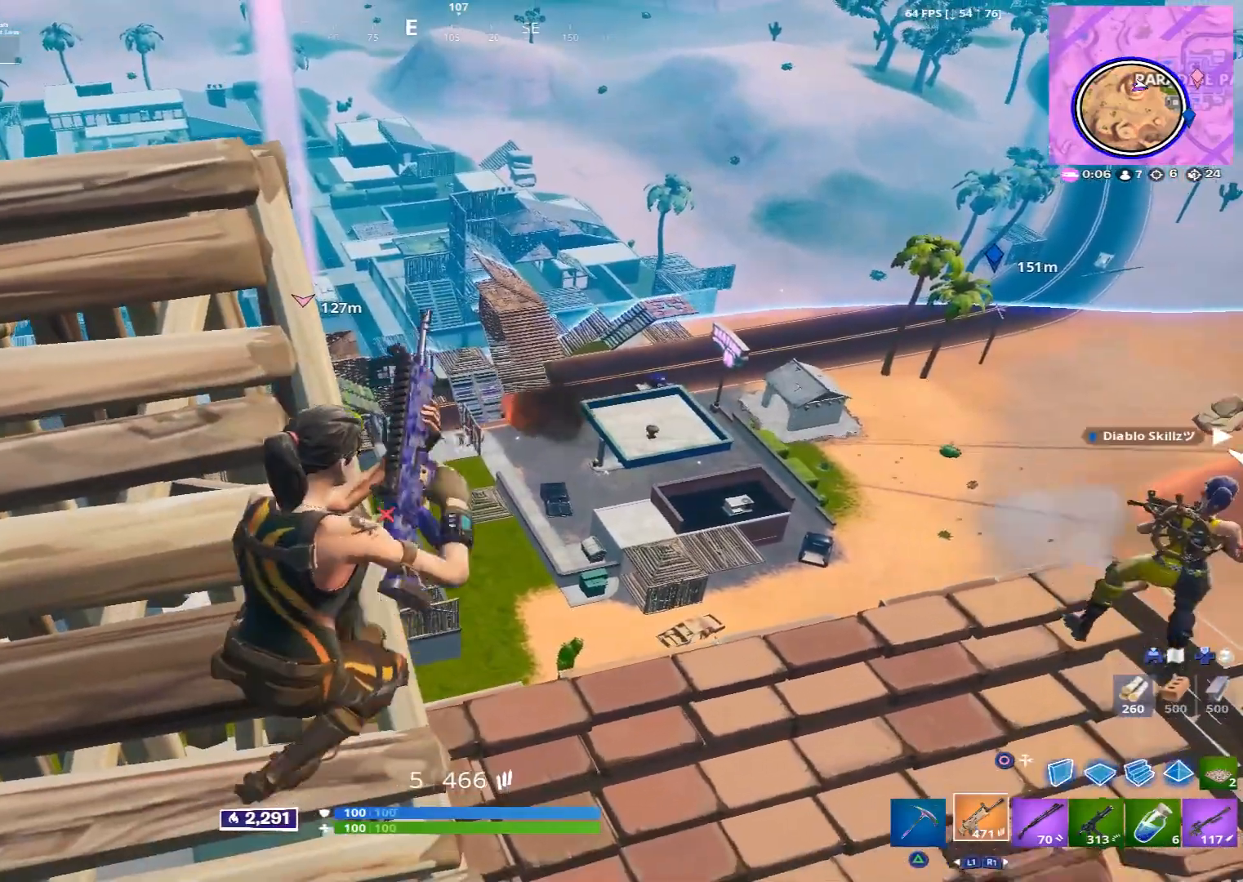
{"dt_ms": 520, "buttons": ["L2", "R2"], "left_stick": "center", "right_stick": "center", "events": [[120, "L2", "up"], [160, "L2", "down"], [400, "R2", "down"]]}
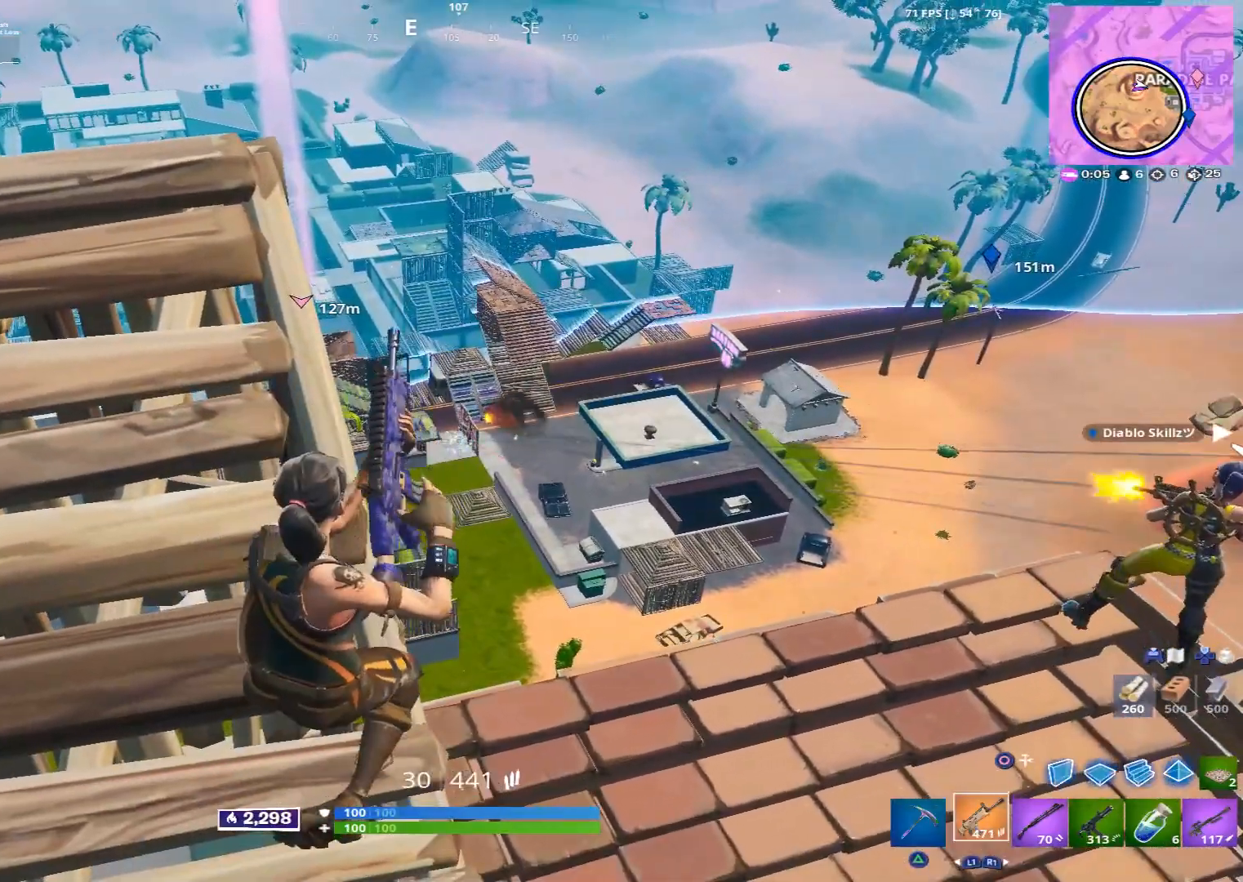
{"dt_ms": 480, "buttons": ["L1"], "left_stick": "down", "right_stick": "center", "events": [[120, "R2", "up"], [160, "L2", "up"], [360, "left_stick", "down-left"], [440, "L1", "down"], [440, "left_stick", "down"]]}
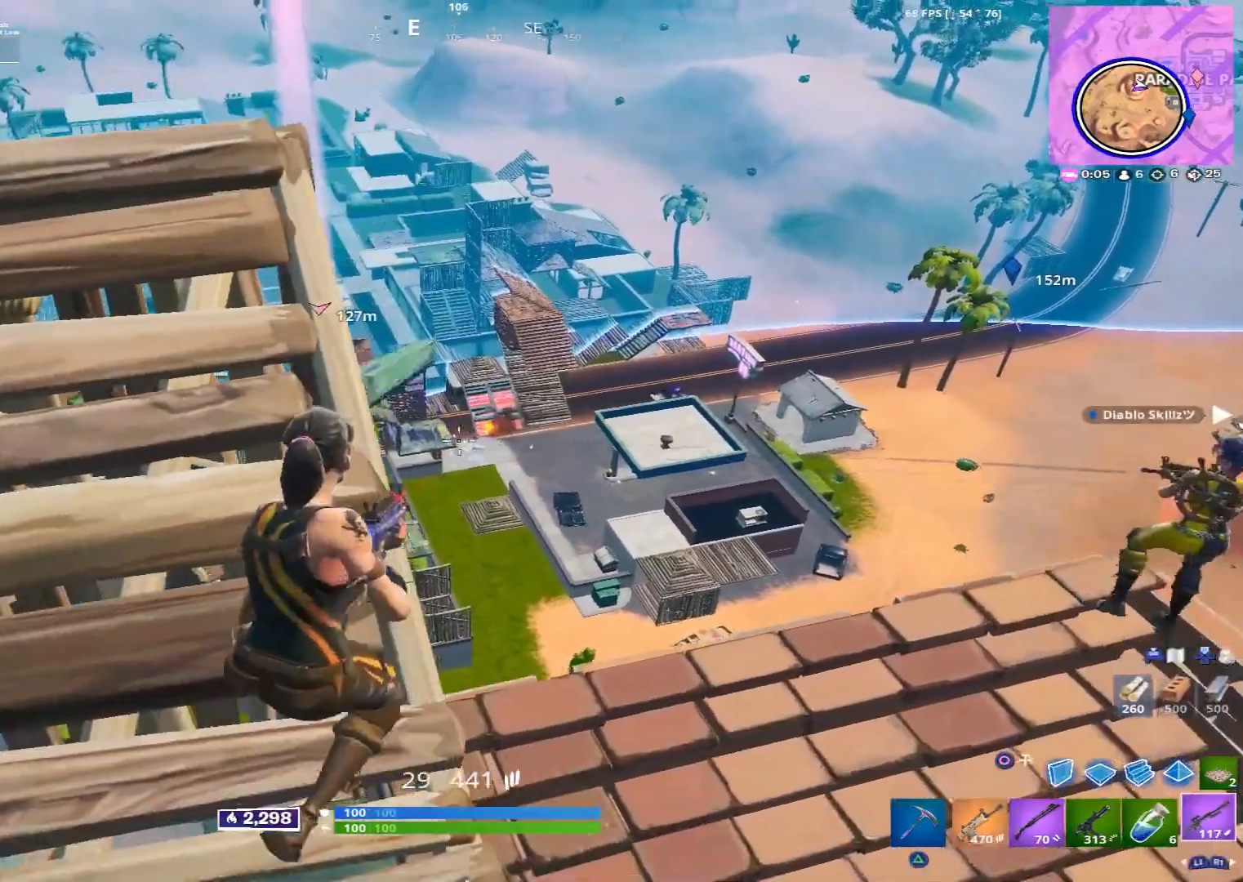
{"dt_ms": 520, "buttons": ["SQUARE"], "left_stick": "down", "right_stick": "center", "events": [[40, "L1", "up"], [160, "SQUARE", "down"], [160, "left_stick", "down-right"], [240, "SQUARE", "up"], [360, "SQUARE", "down"], [360, "left_stick", "down"], [400, "SQUARE", "up"], [520, "SQUARE", "down"]]}
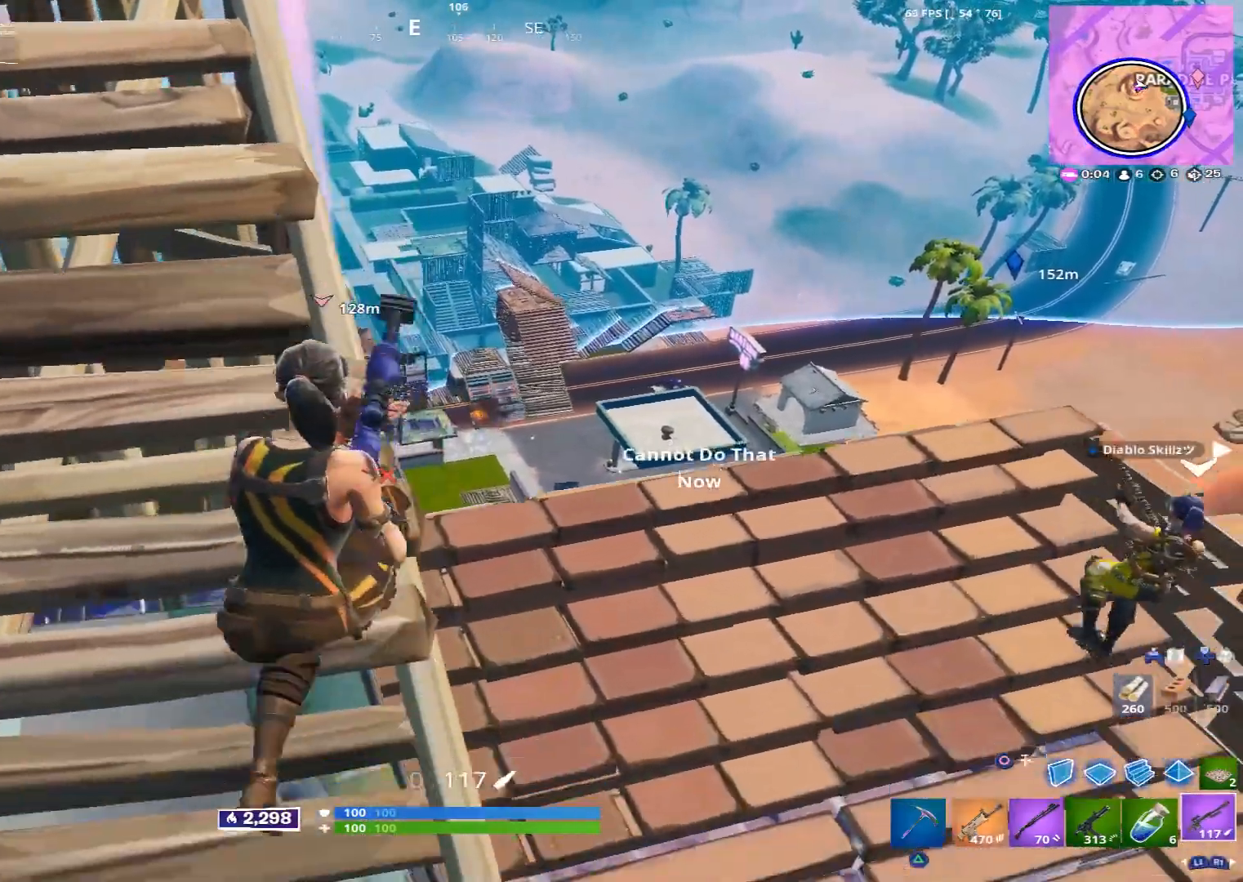
{"dt_ms": 480, "buttons": [], "left_stick": "center", "right_stick": "center", "events": [[40, "SQUARE", "up"], [120, "SQUARE", "down"], [120, "left_stick", "up-left"], [200, "SQUARE", "up"], [360, "left_stick", "up"], [400, "CROSS", "down"], [440, "CROSS", "up"], [480, "left_stick", "center"]]}
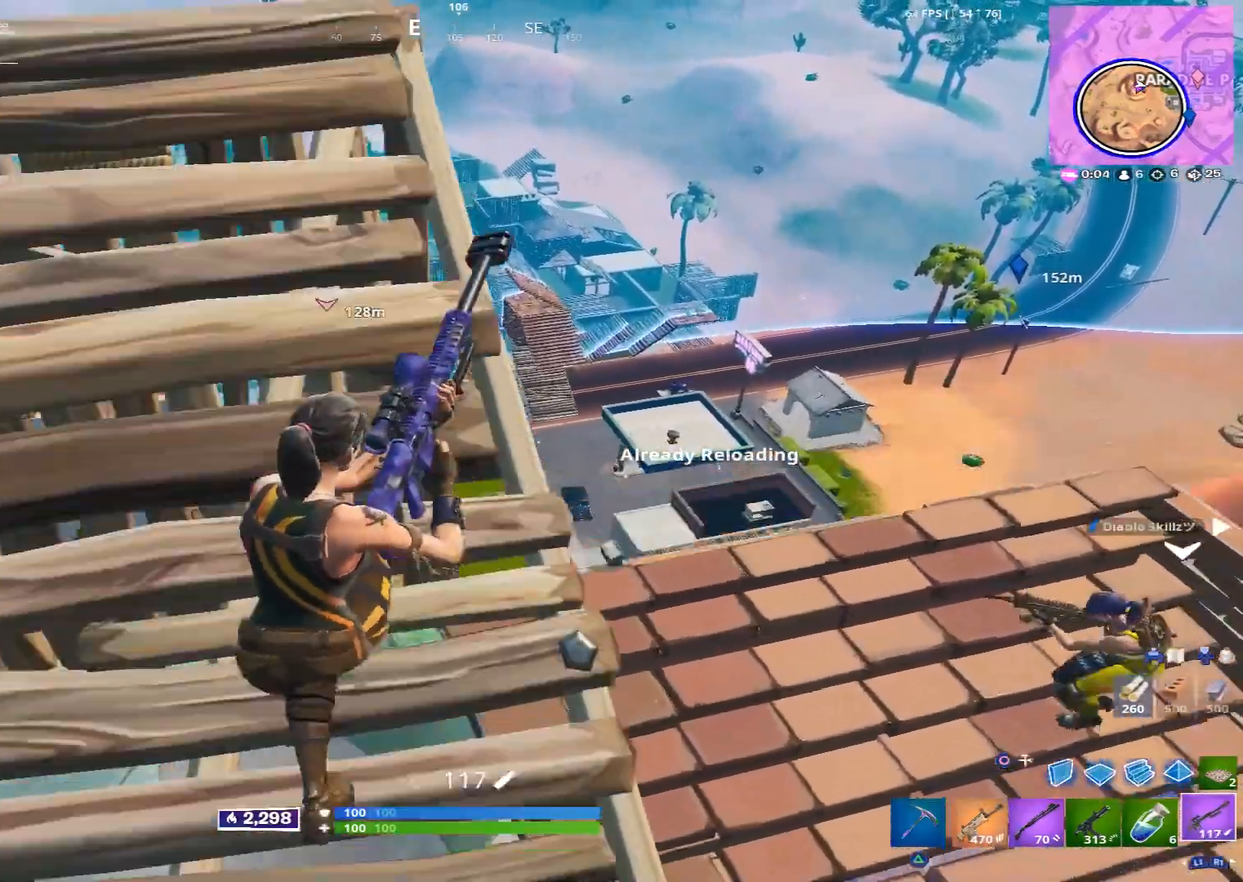
{"dt_ms": 520, "buttons": [], "left_stick": "up", "right_stick": "left", "events": [[40, "CROSS", "down"], [80, "left_stick", "down"], [120, "CROSS", "up"], [200, "left_stick", "down-left"], [200, "right_stick", "left"], [440, "left_stick", "up-left"], [520, "left_stick", "up"]]}
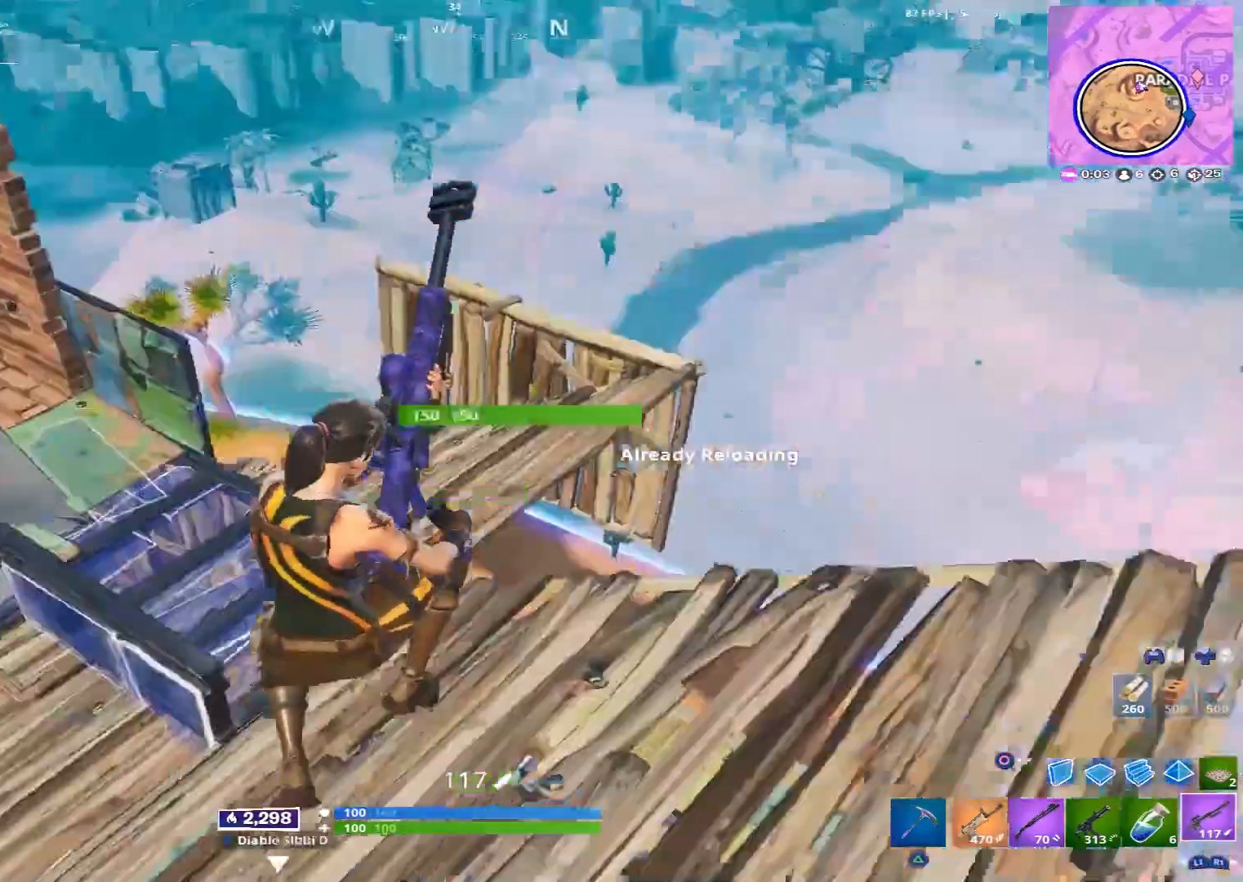
{"dt_ms": 480, "buttons": [], "left_stick": "up", "right_stick": "center", "events": [[40, "right_stick", "center"], [280, "right_stick", "left"], [400, "right_stick", "center"]]}
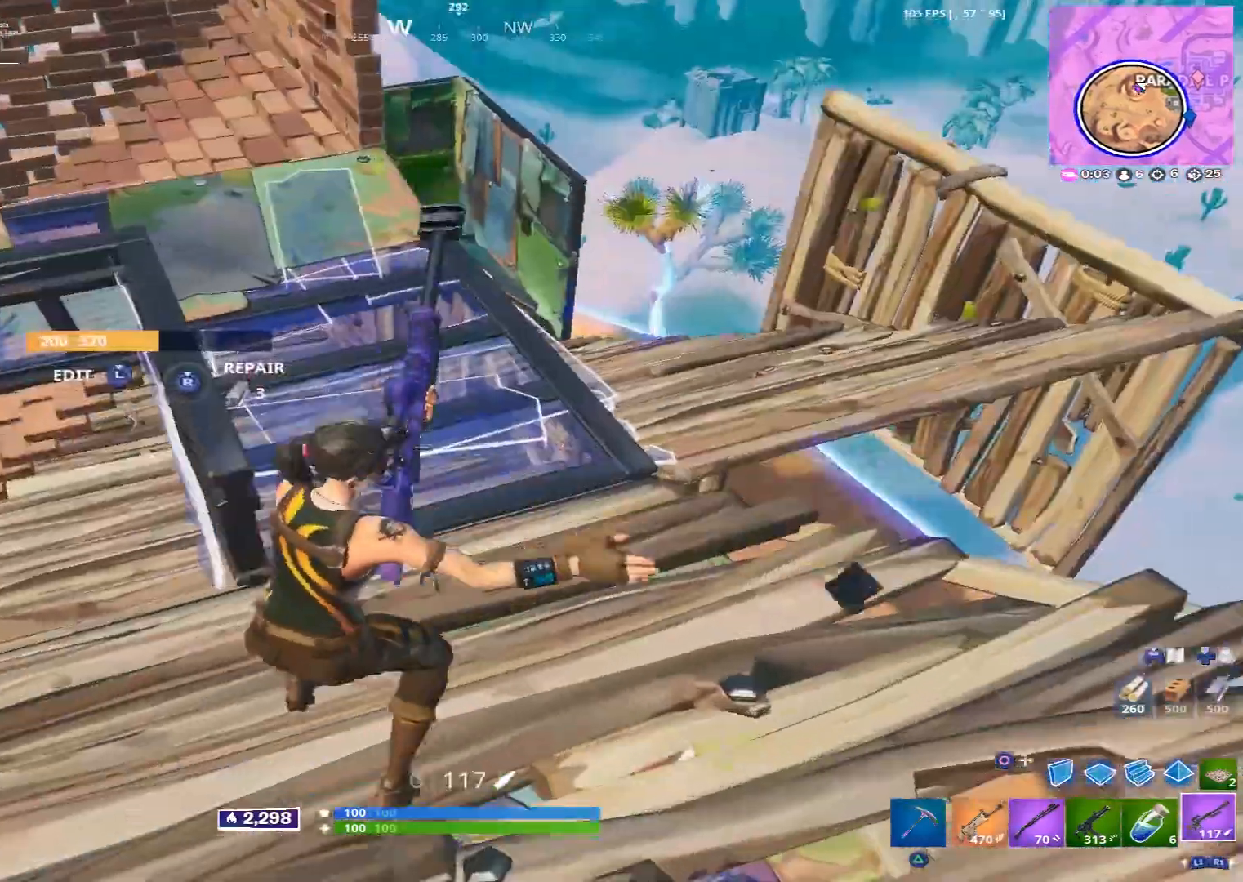
{"dt_ms": 520, "buttons": [], "left_stick": "up-left", "right_stick": "center", "events": [[40, "CROSS", "down"], [40, "left_stick", "up-left"], [80, "CROSS", "up"], [240, "right_stick", "left"], [440, "right_stick", "center"]]}
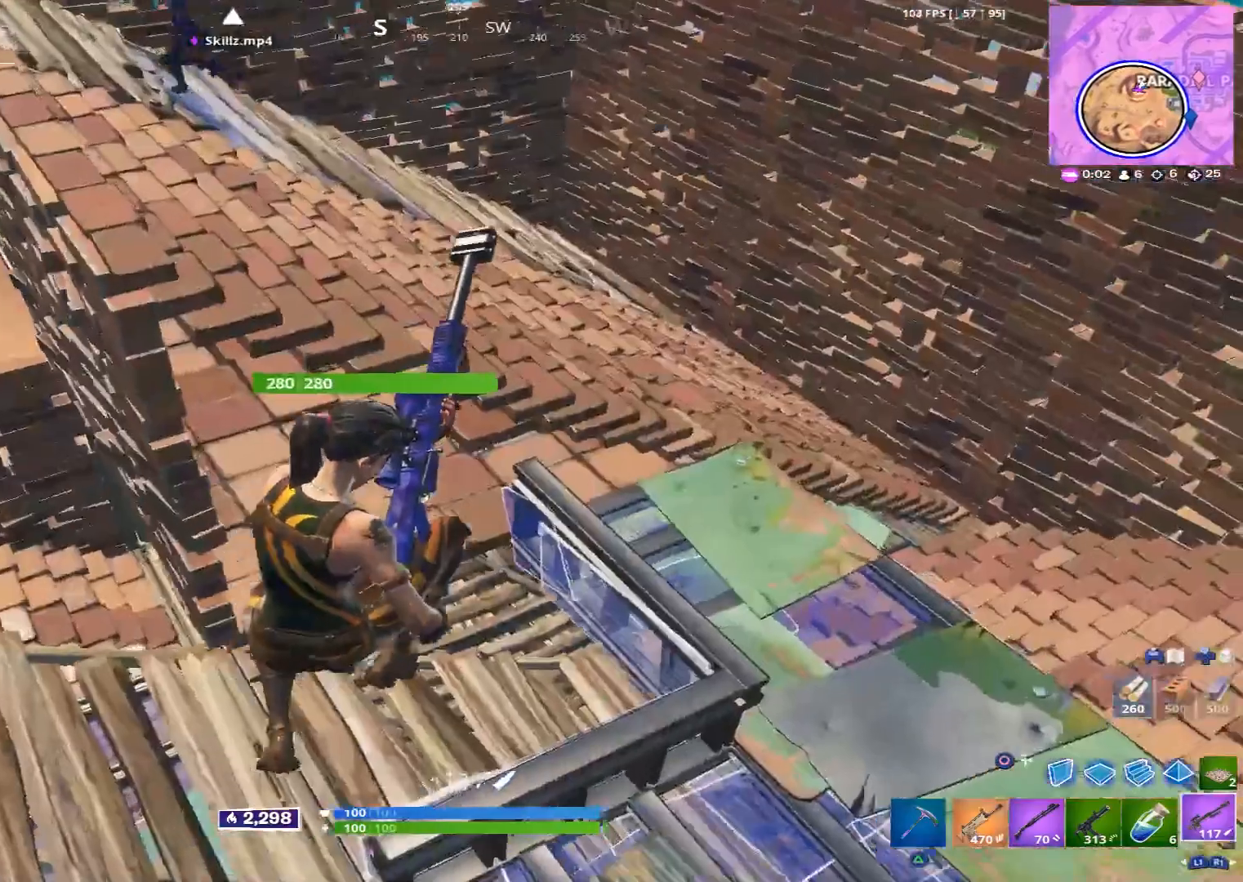
{"dt_ms": 480, "buttons": [], "left_stick": "left", "right_stick": "center", "events": [[80, "right_stick", "left"], [160, "right_stick", "up-left"], [240, "left_stick", "left"], [440, "right_stick", "center"]]}
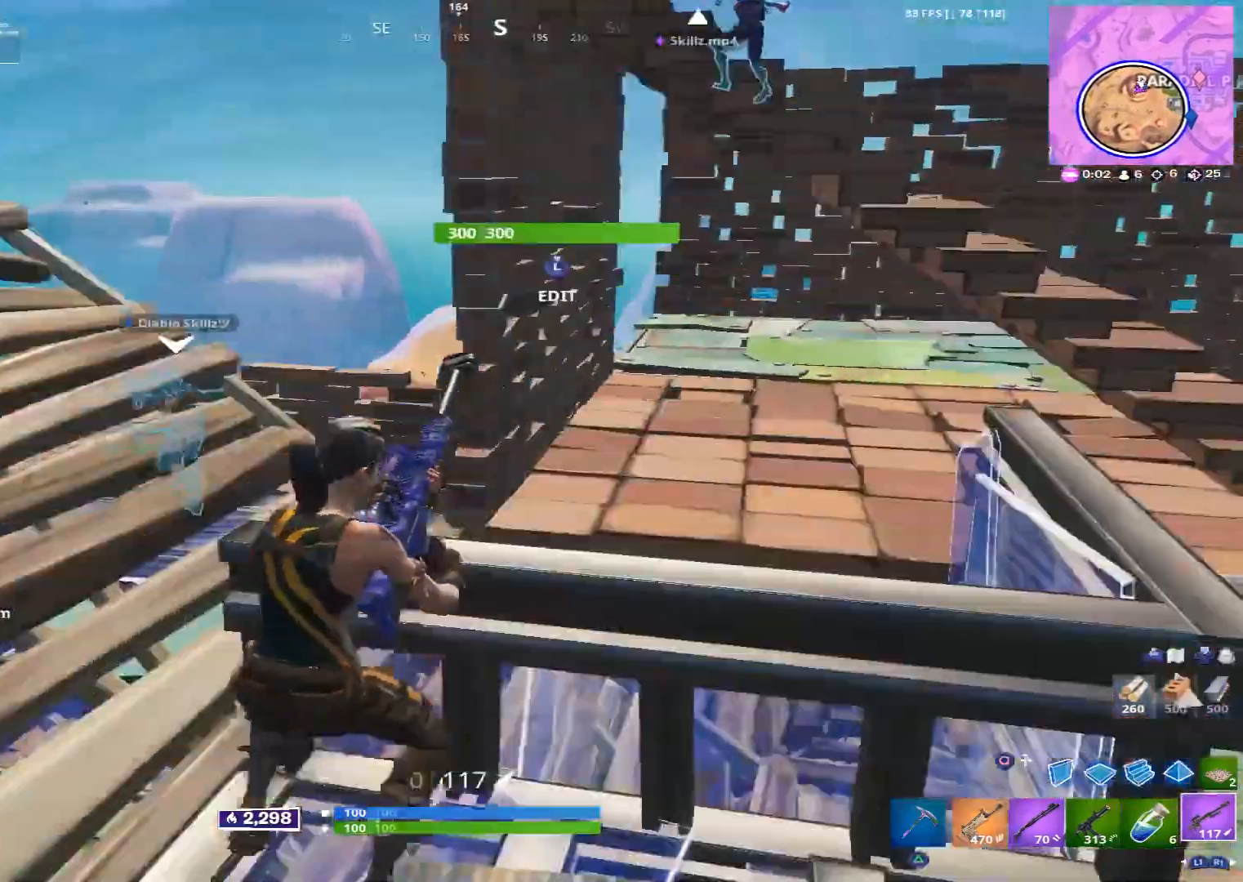
{"dt_ms": 520, "buttons": [], "left_stick": "up-left", "right_stick": "center", "events": [[360, "left_stick", "up-left"]]}
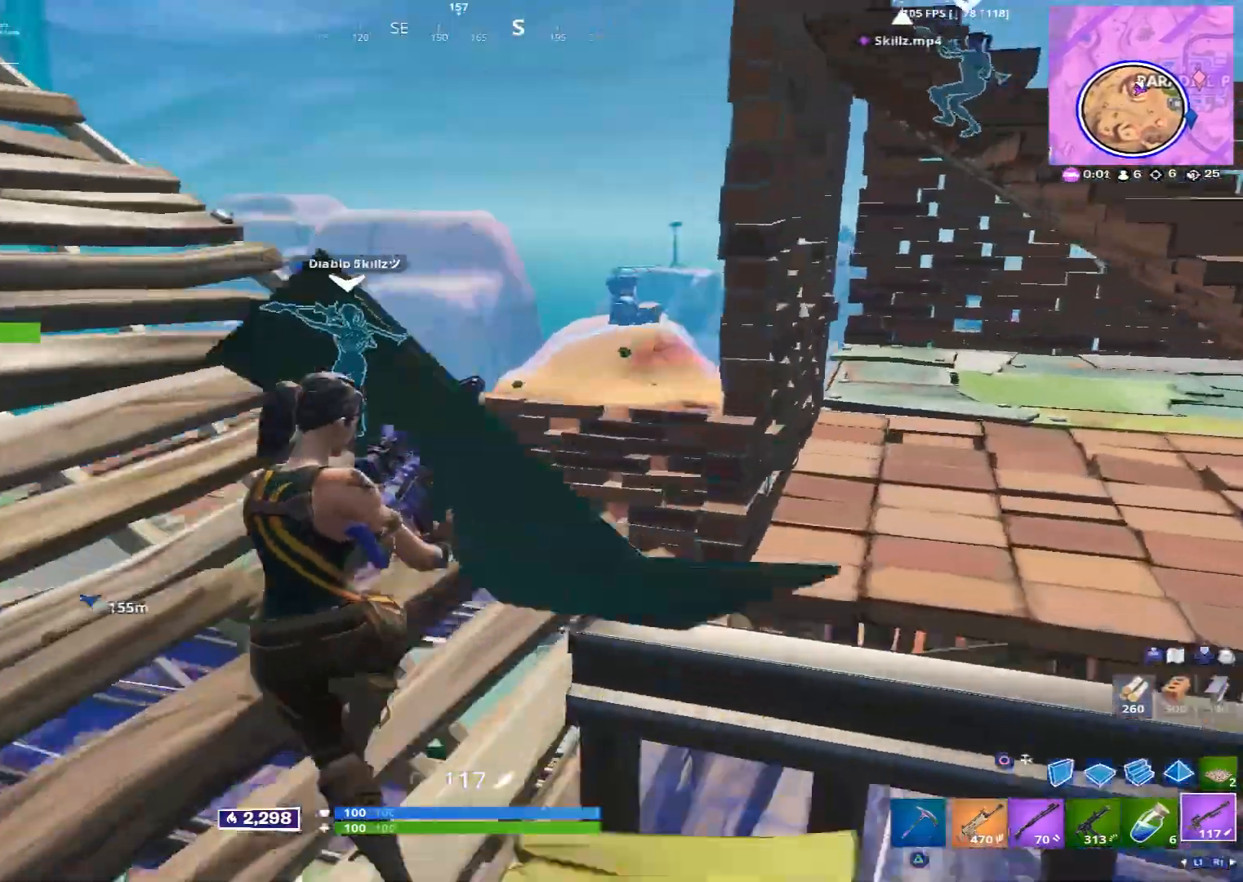
{"dt_ms": 480, "buttons": [], "left_stick": "up-right", "right_stick": "left", "events": [[240, "R3", "down"], [240, "left_stick", "up"], [320, "R3", "up"], [320, "right_stick", "left"], [440, "left_stick", "up-right"]]}
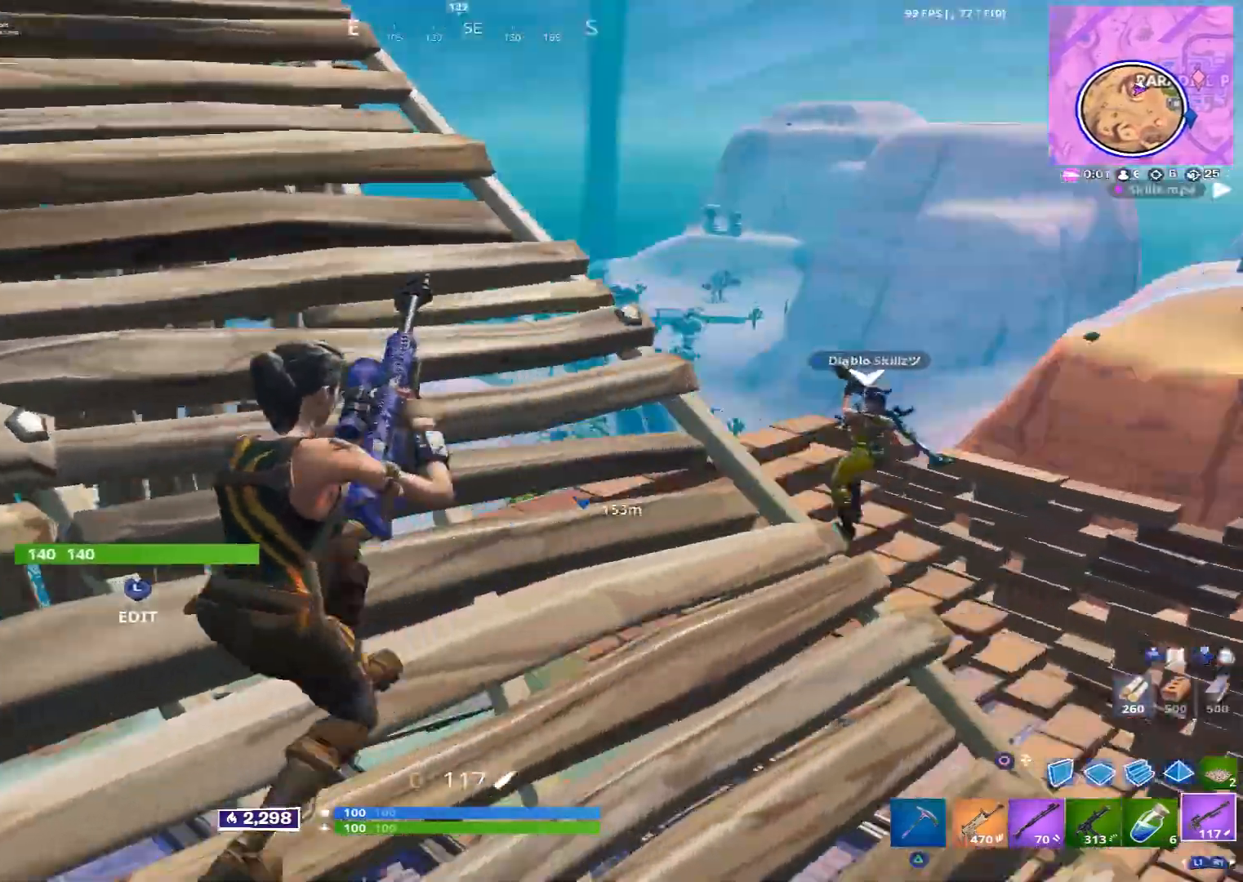
{"dt_ms": 520, "buttons": [], "left_stick": "up-right", "right_stick": "center", "events": [[120, "right_stick", "center"]]}
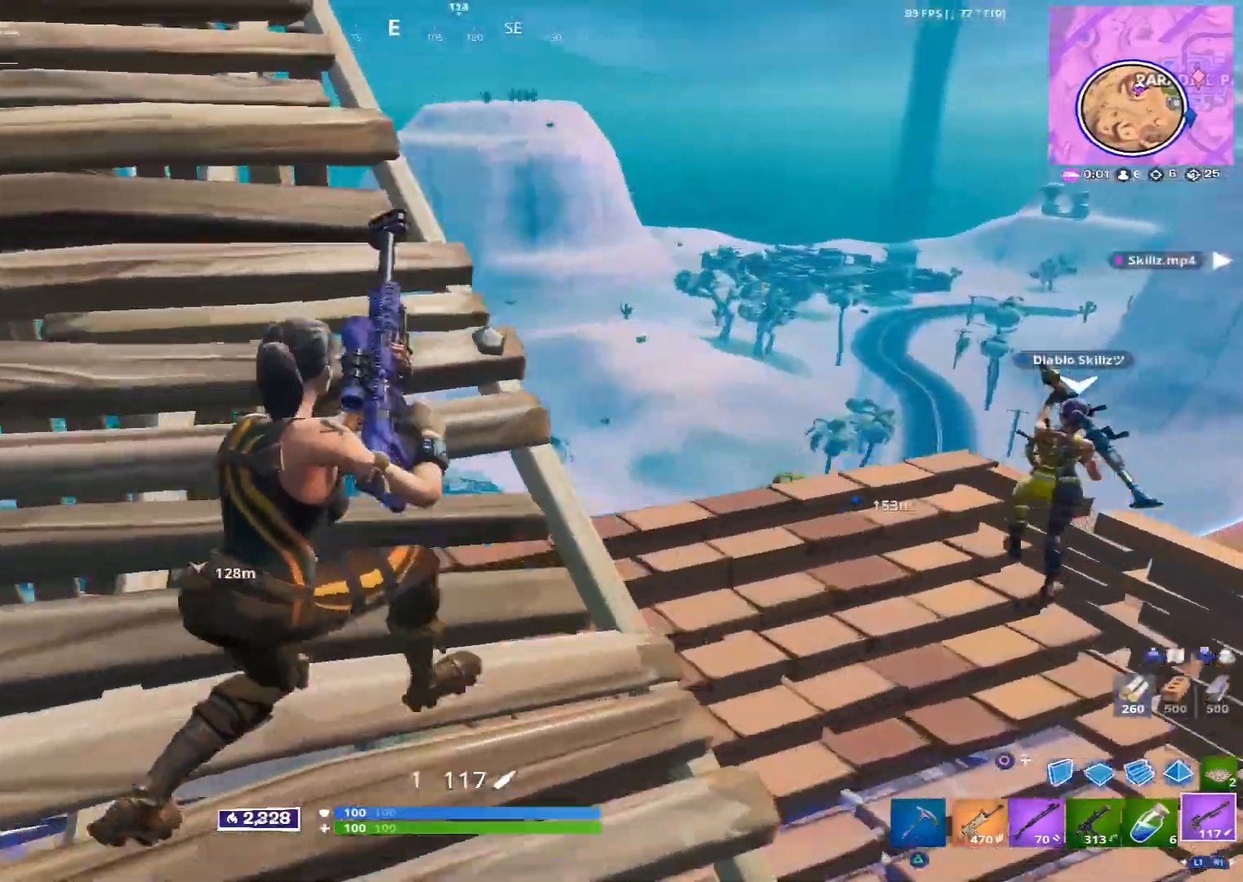
{"dt_ms": 480, "buttons": [], "left_stick": "up-right", "right_stick": "down", "events": [[40, "left_stick", "up"], [440, "left_stick", "up-right"], [440, "right_stick", "down"]]}
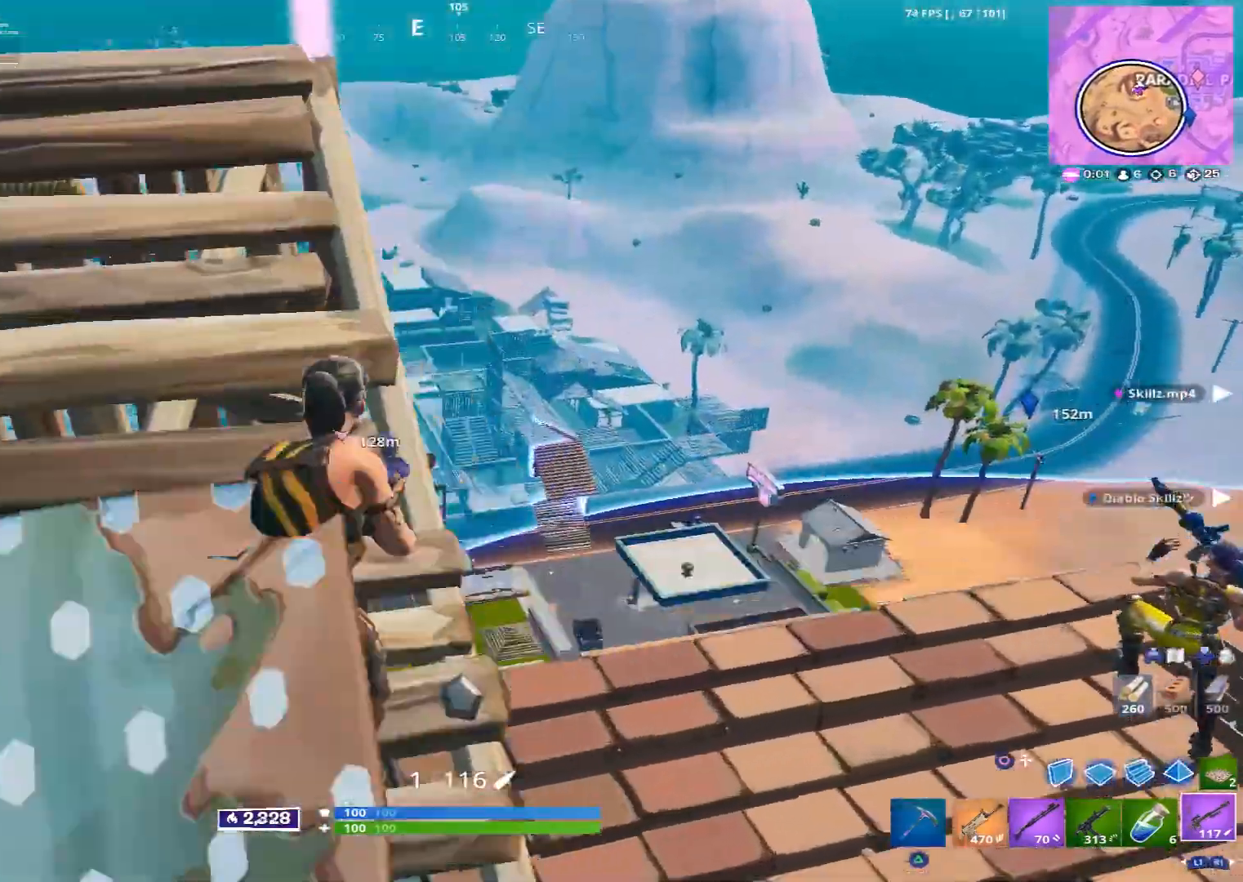
{"dt_ms": 520, "buttons": ["L1"], "left_stick": "down-left", "right_stick": "center", "events": [[40, "R1", "down"], [80, "right_stick", "center"], [120, "R1", "up"], [160, "left_stick", "down"], [360, "left_stick", "down-left"], [520, "L1", "down"]]}
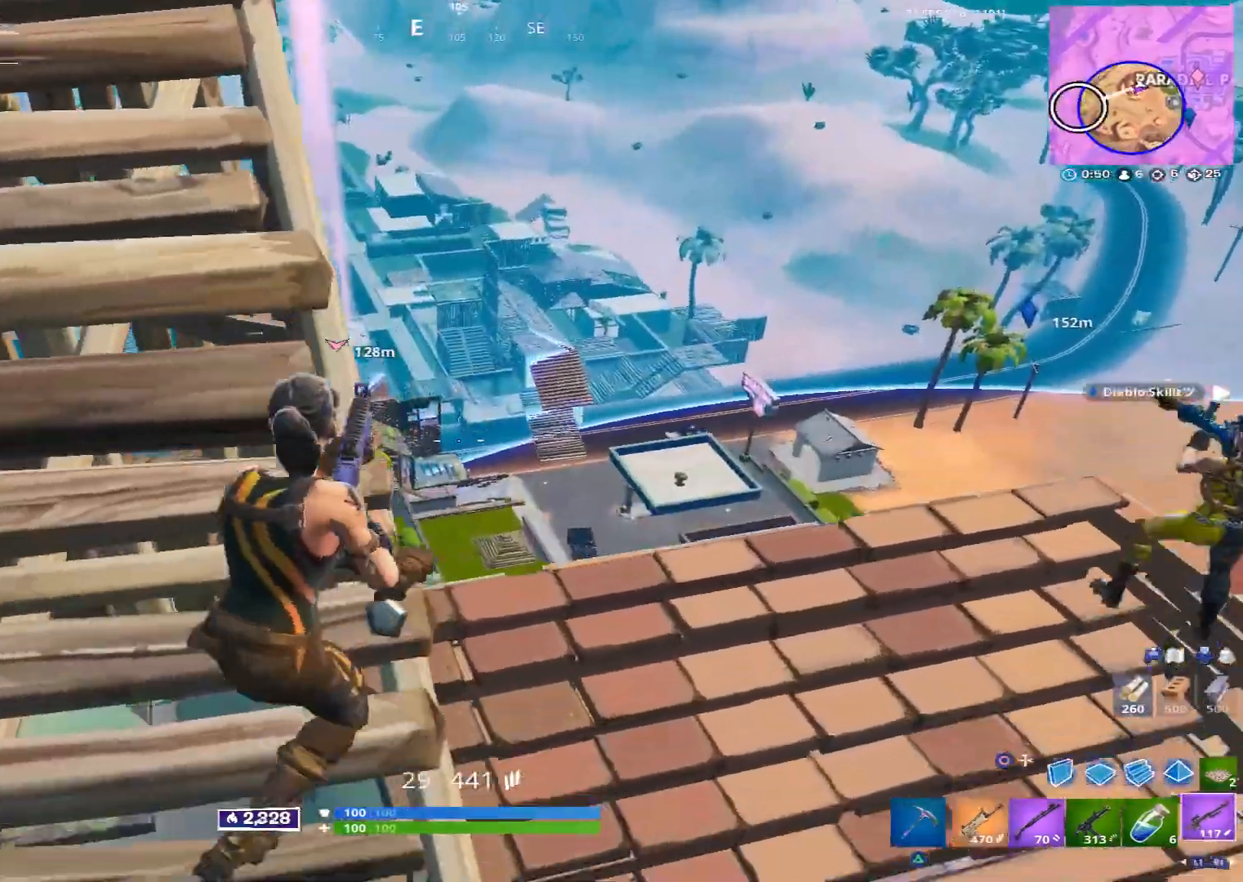
{"dt_ms": 480, "buttons": [], "left_stick": "up-right", "right_stick": "center", "events": [[80, "L1", "up"], [120, "left_stick", "center"], [200, "left_stick", "up"], [440, "left_stick", "up-right"]]}
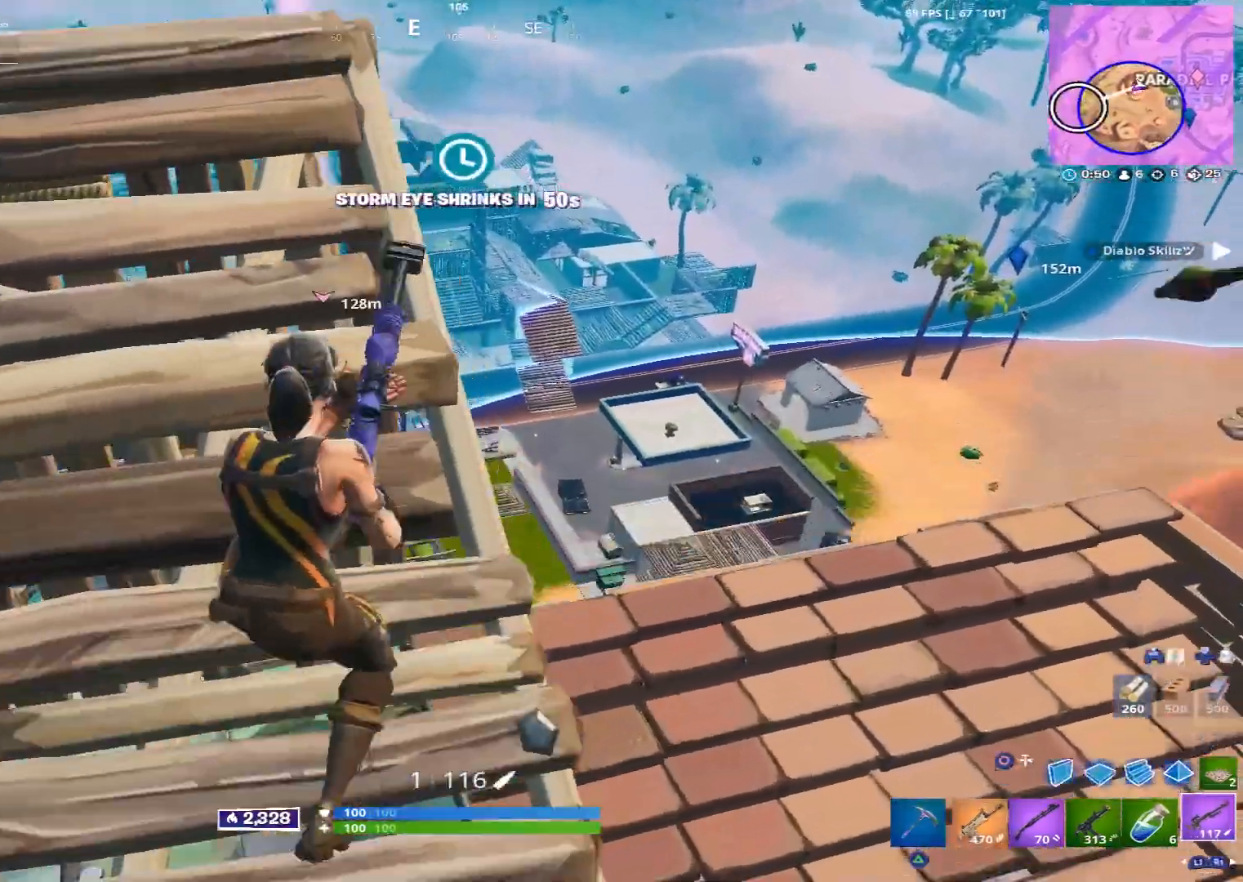
{"dt_ms": 520, "buttons": [], "left_stick": "center", "right_stick": "center", "events": [[40, "left_stick", "right"], [160, "left_stick", "center"], [360, "R1", "down"], [360, "left_stick", "up-left"], [440, "R1", "up"], [520, "left_stick", "center"]]}
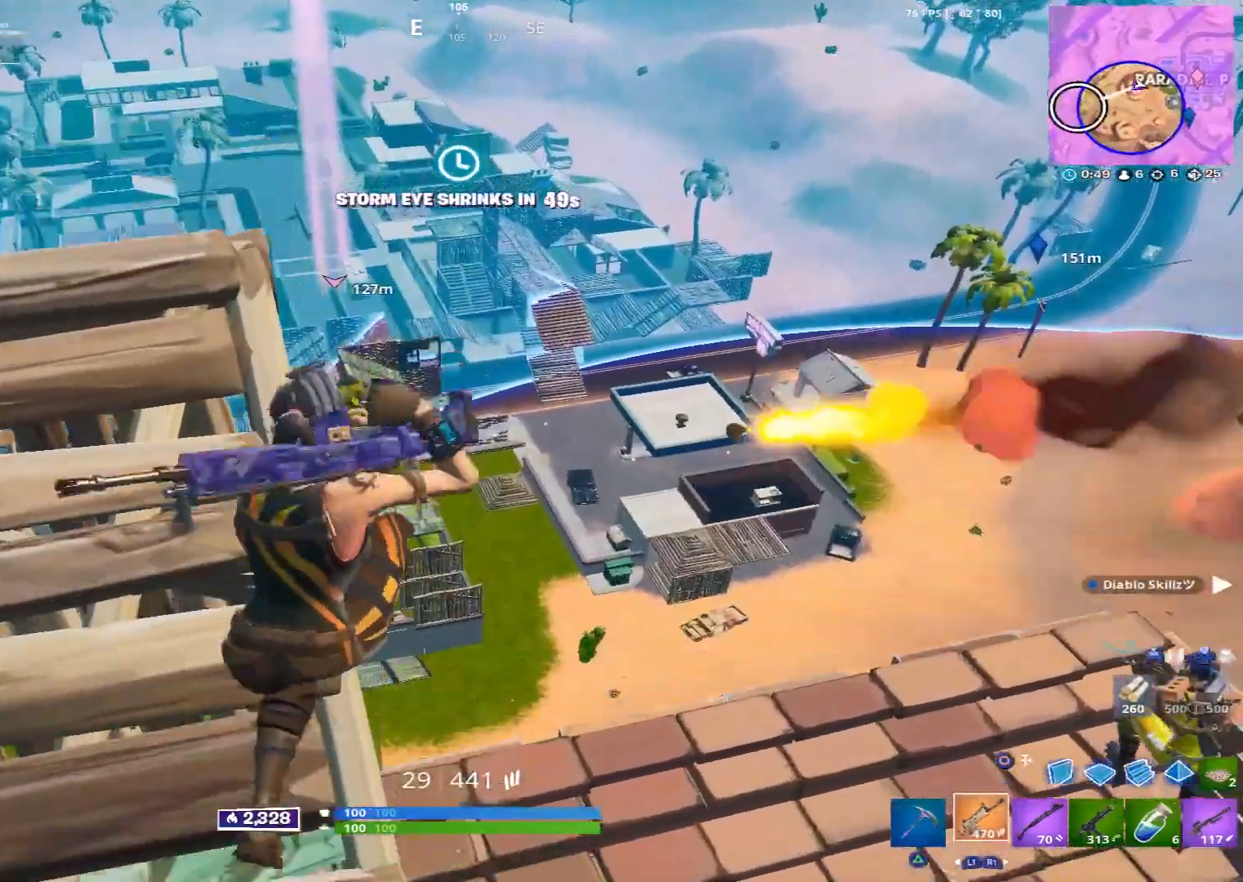
{"dt_ms": 480, "buttons": ["L2"], "left_stick": "center", "right_stick": "center", "events": [[240, "L2", "down"], [360, "right_stick", "up-right"], [480, "right_stick", "center"]]}
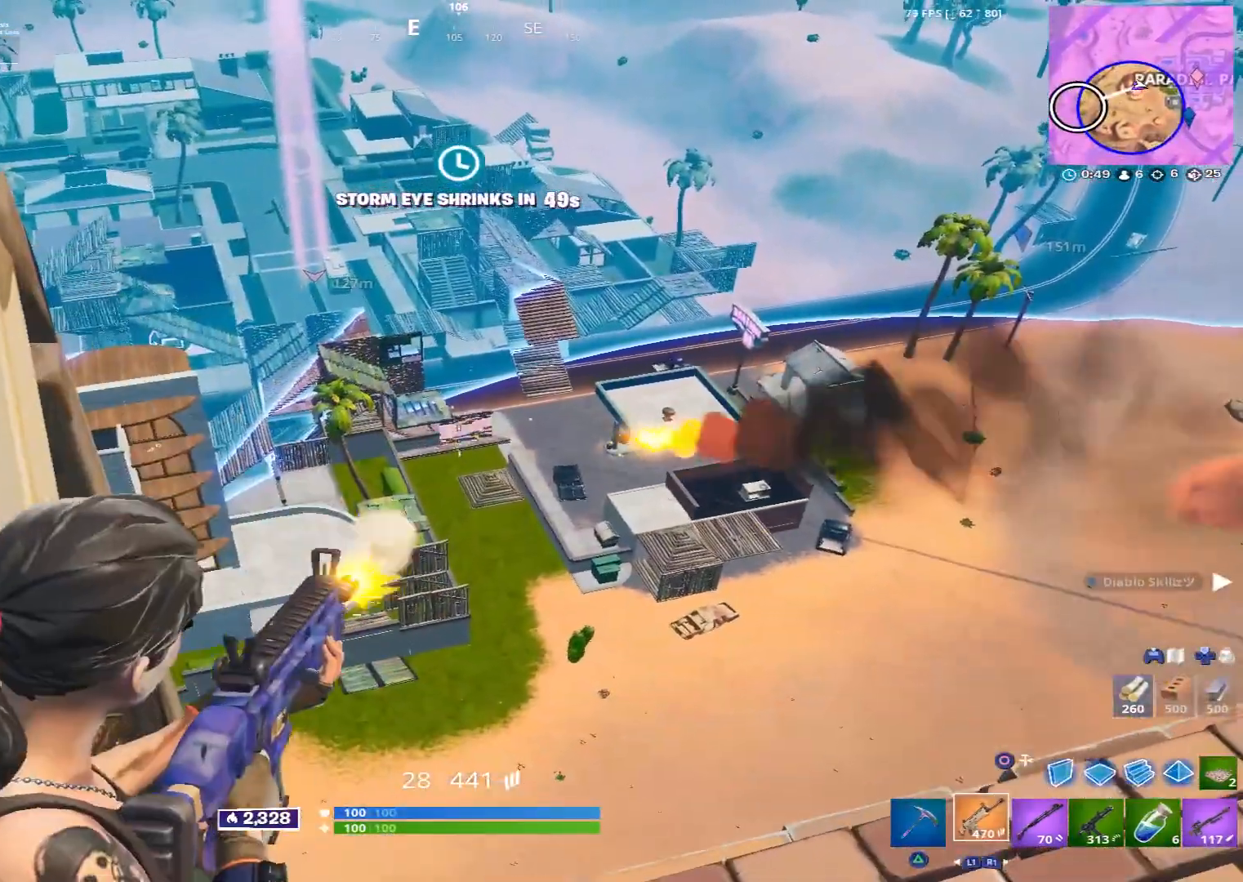
{"dt_ms": 520, "buttons": ["L2", "R2"], "left_stick": "center", "right_stick": "center", "events": [[40, "R2", "down"]]}
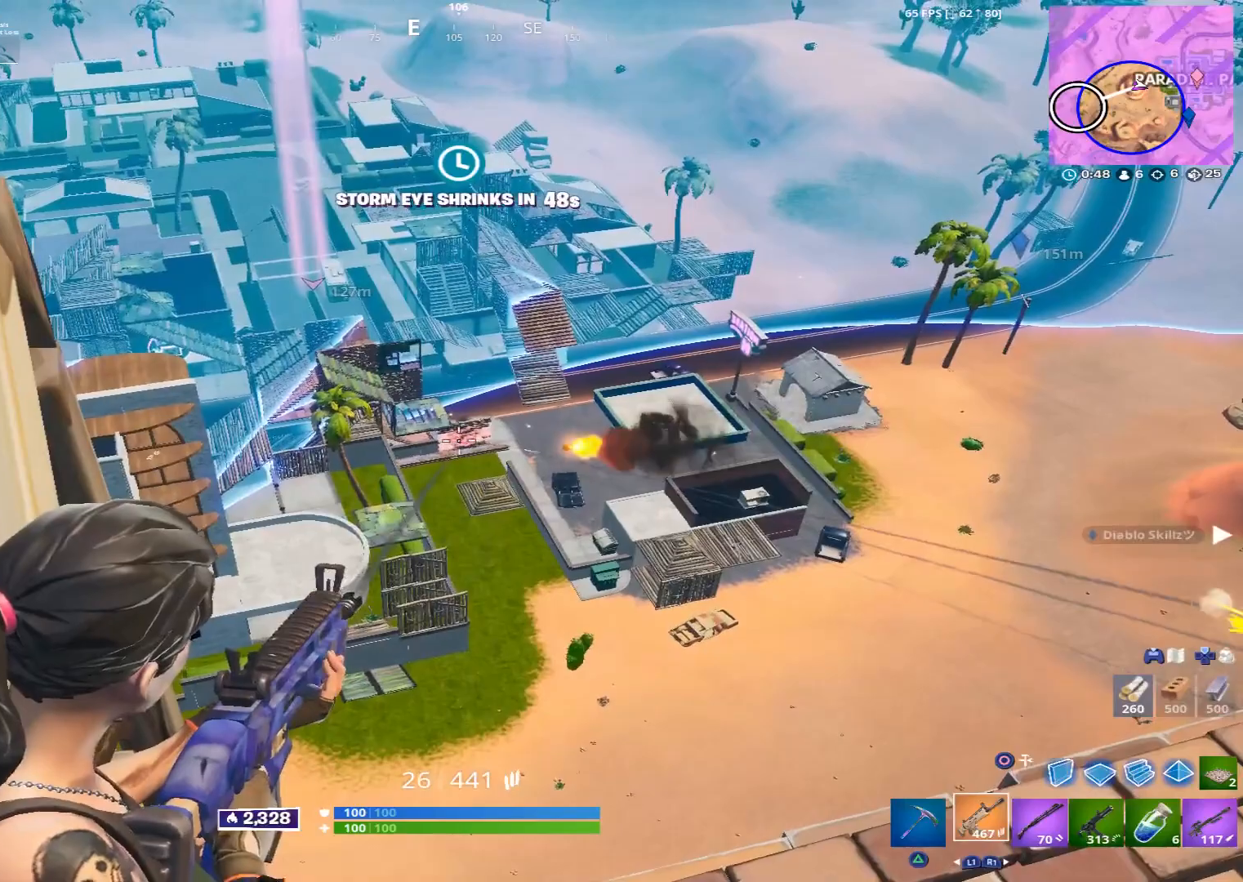
{"dt_ms": 480, "buttons": ["L2", "R2"], "left_stick": "center", "right_stick": "center", "events": []}
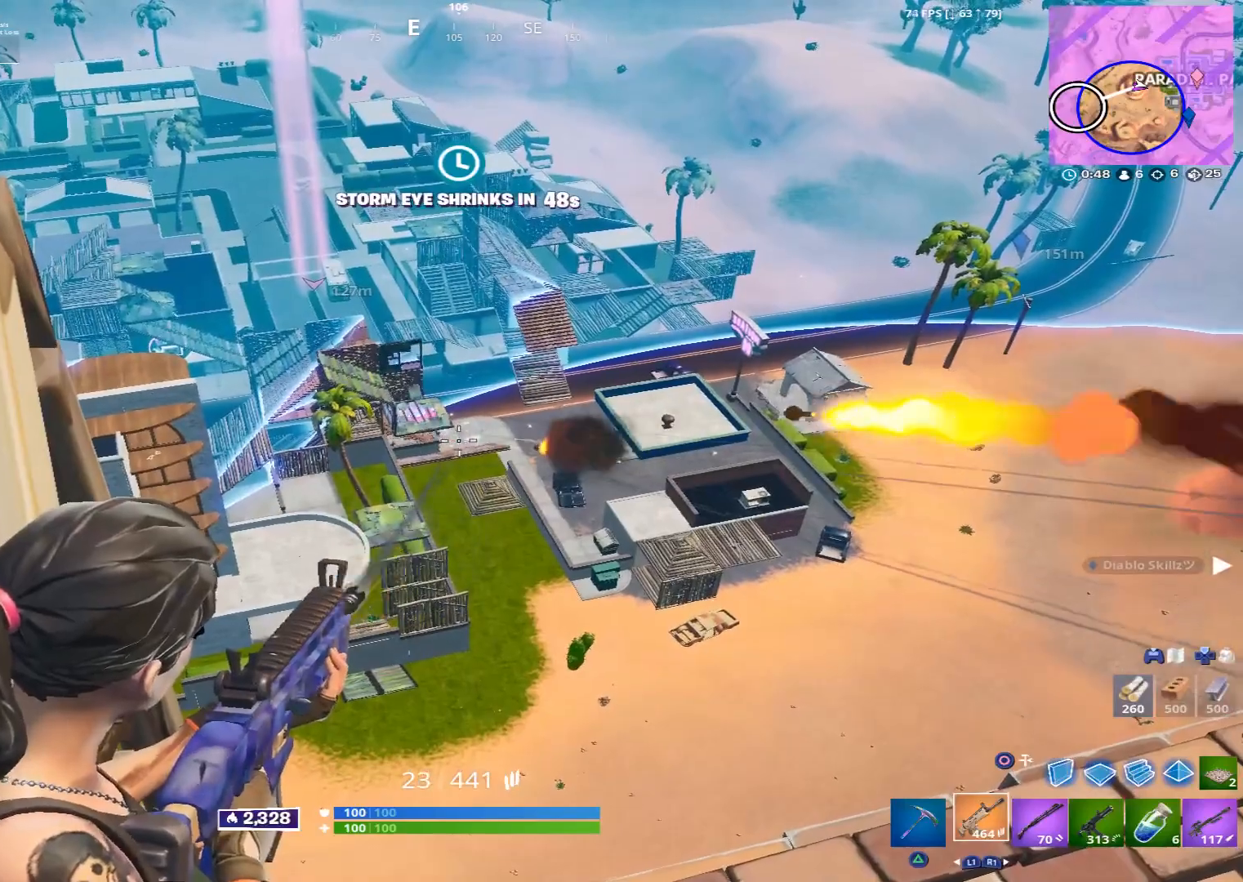
{"dt_ms": 520, "buttons": ["L2", "R2"], "left_stick": "center", "right_stick": "left", "events": [[160, "right_stick", "left"]]}
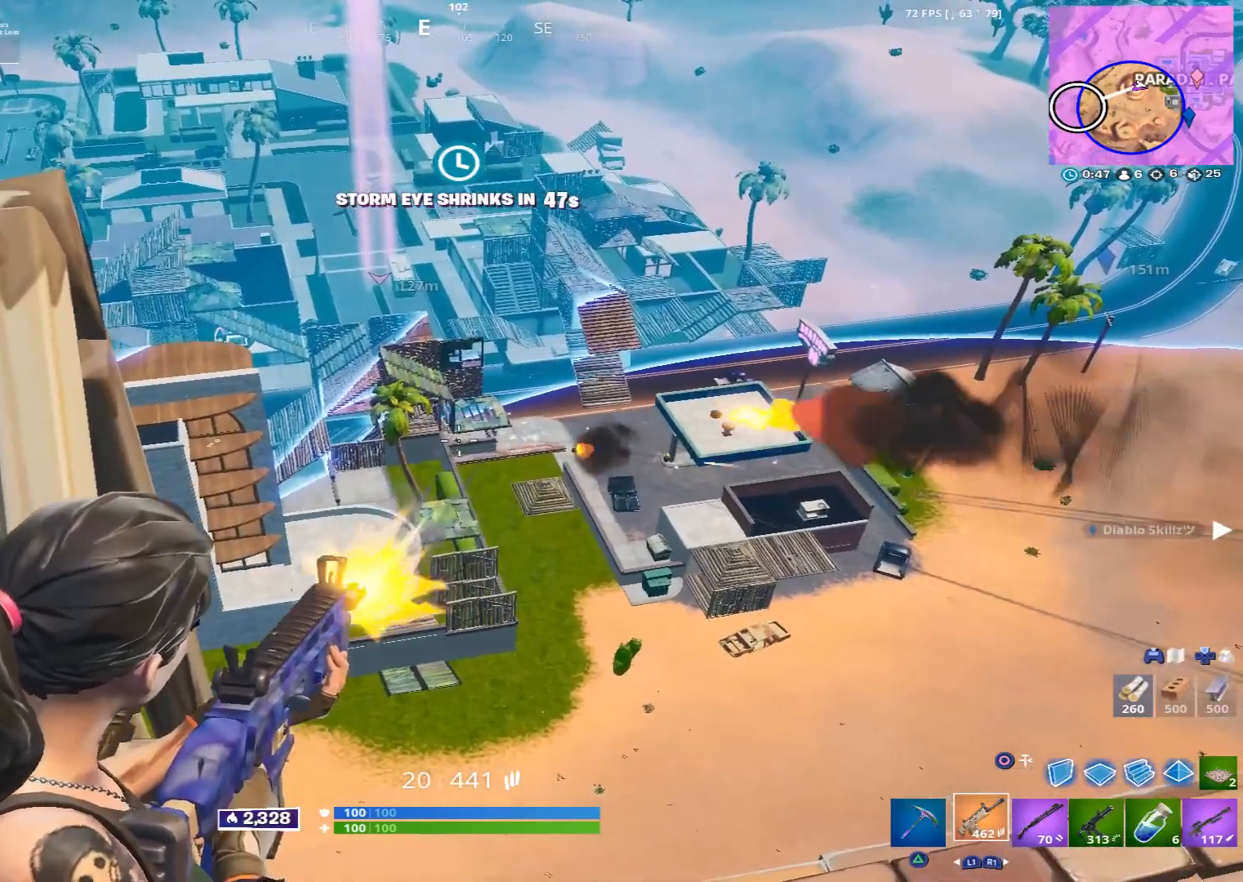
{"dt_ms": 480, "buttons": ["L2", "R2"], "left_stick": "center", "right_stick": "center", "events": [[40, "right_stick", "center"]]}
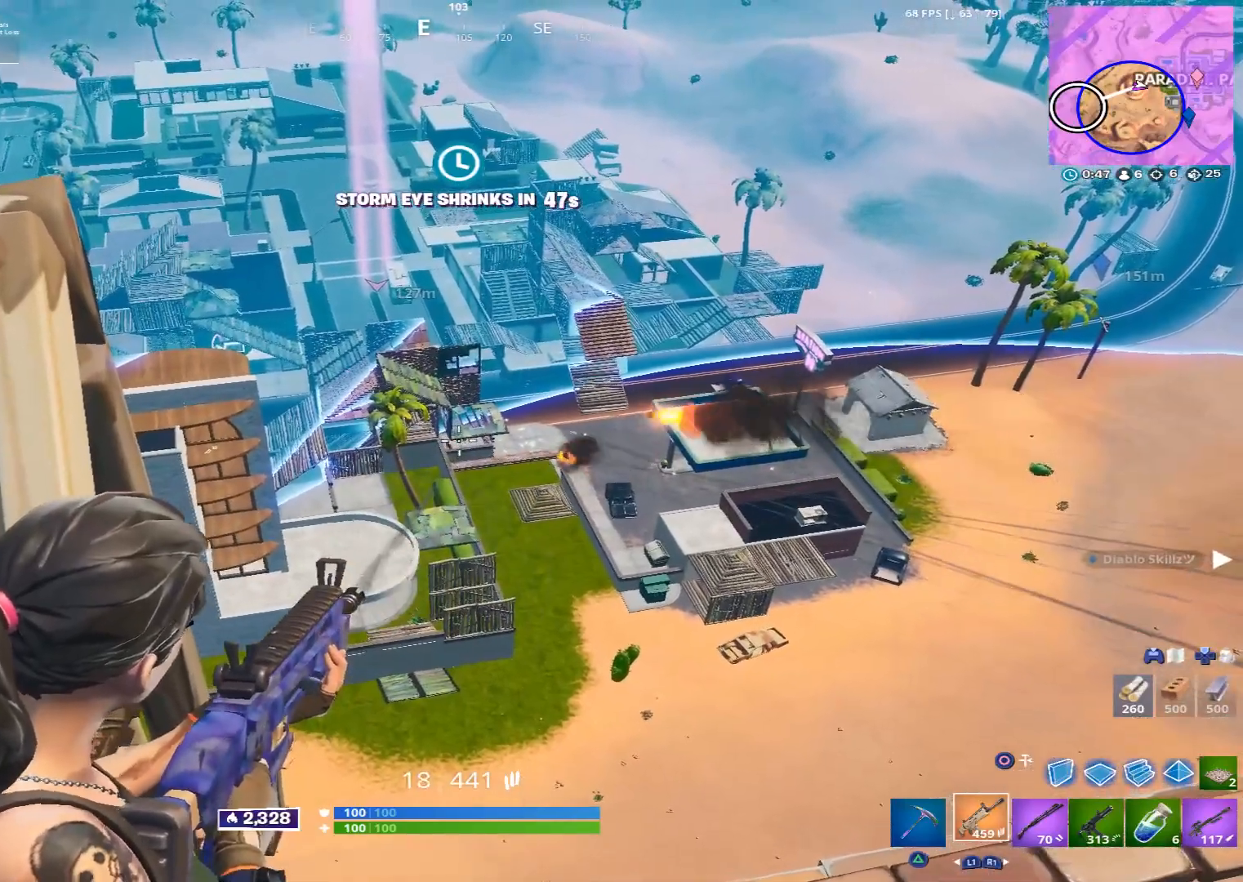
{"dt_ms": 520, "buttons": ["L2", "R2"], "left_stick": "center", "right_stick": "center", "events": []}
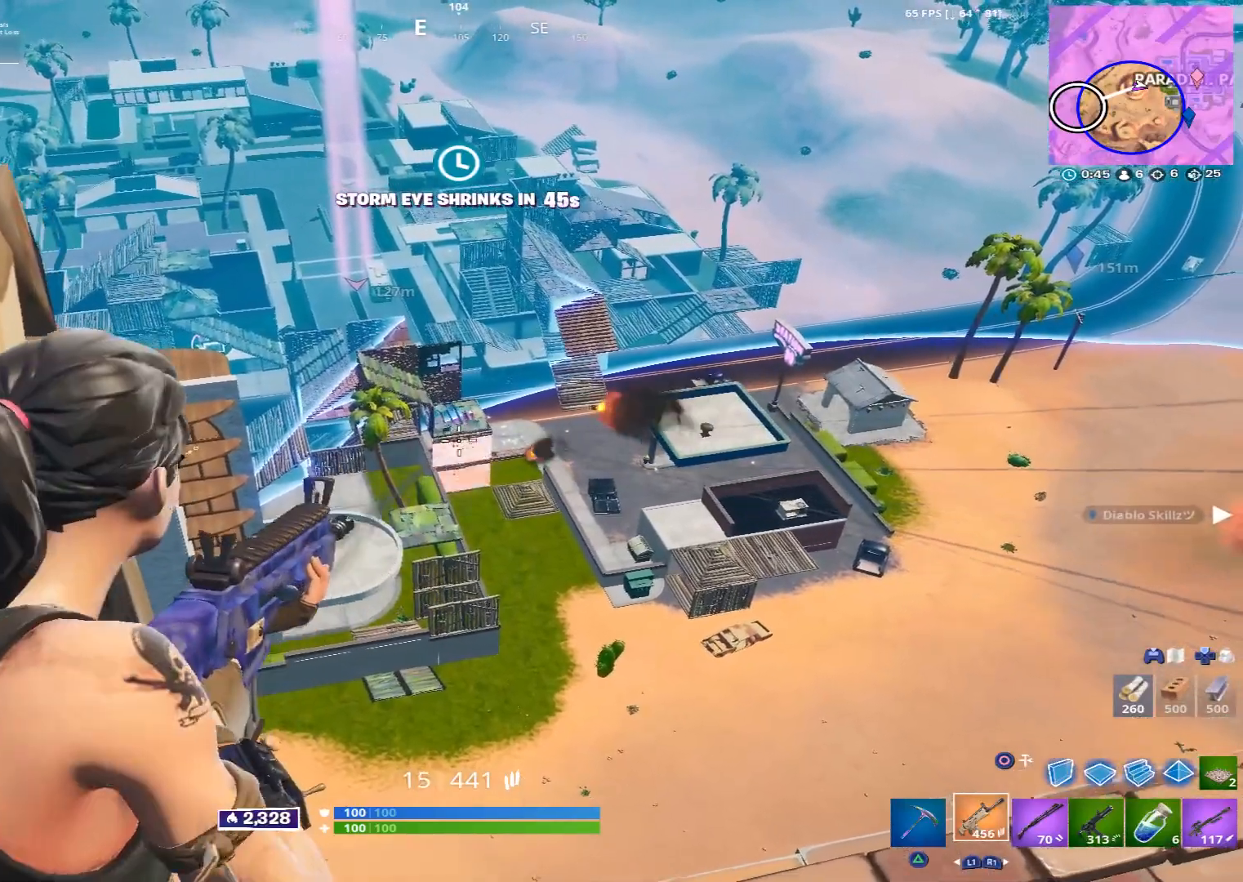
{"dt_ms": 480, "buttons": ["L2", "R2"], "left_stick": "center", "right_stick": "center", "events": []}
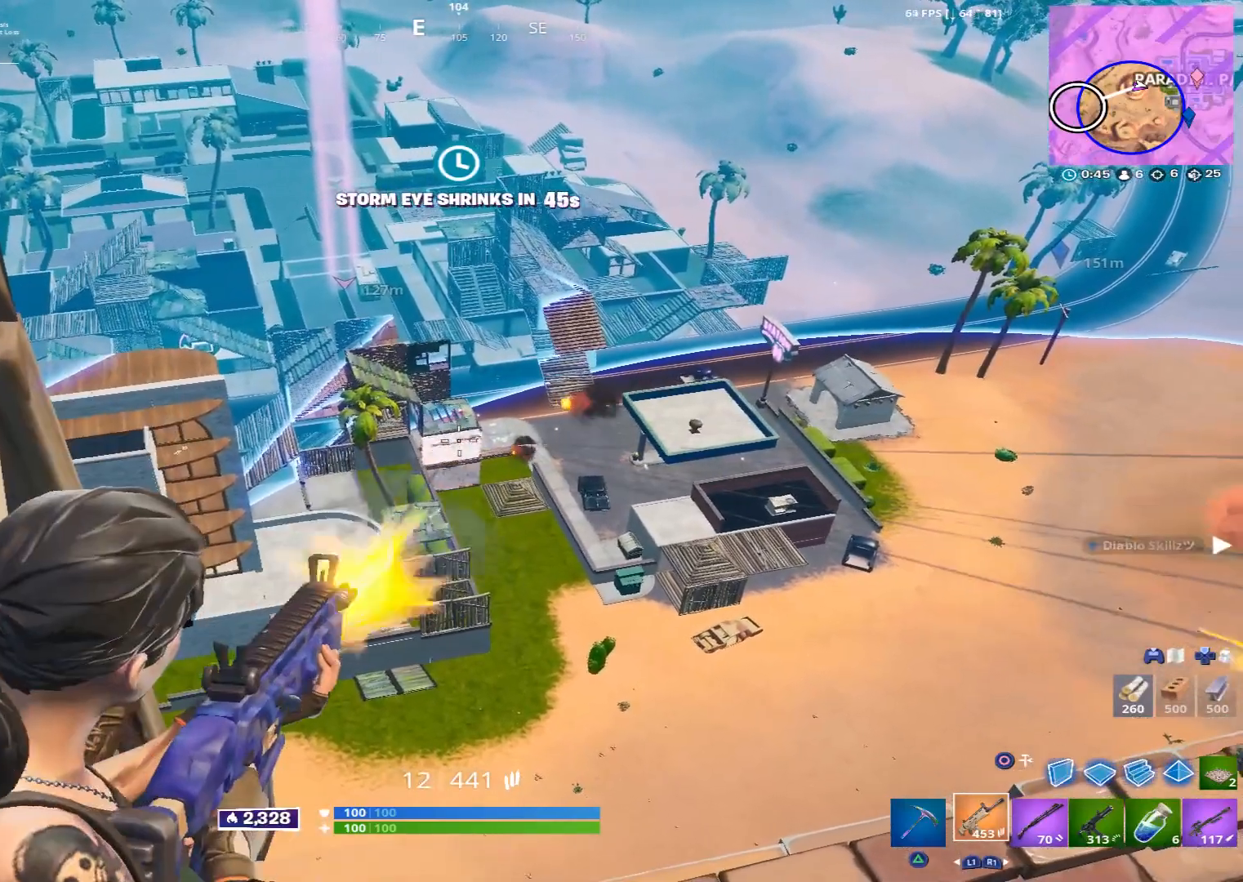
{"dt_ms": 520, "buttons": ["L2", "R2"], "left_stick": "center", "right_stick": "center", "events": []}
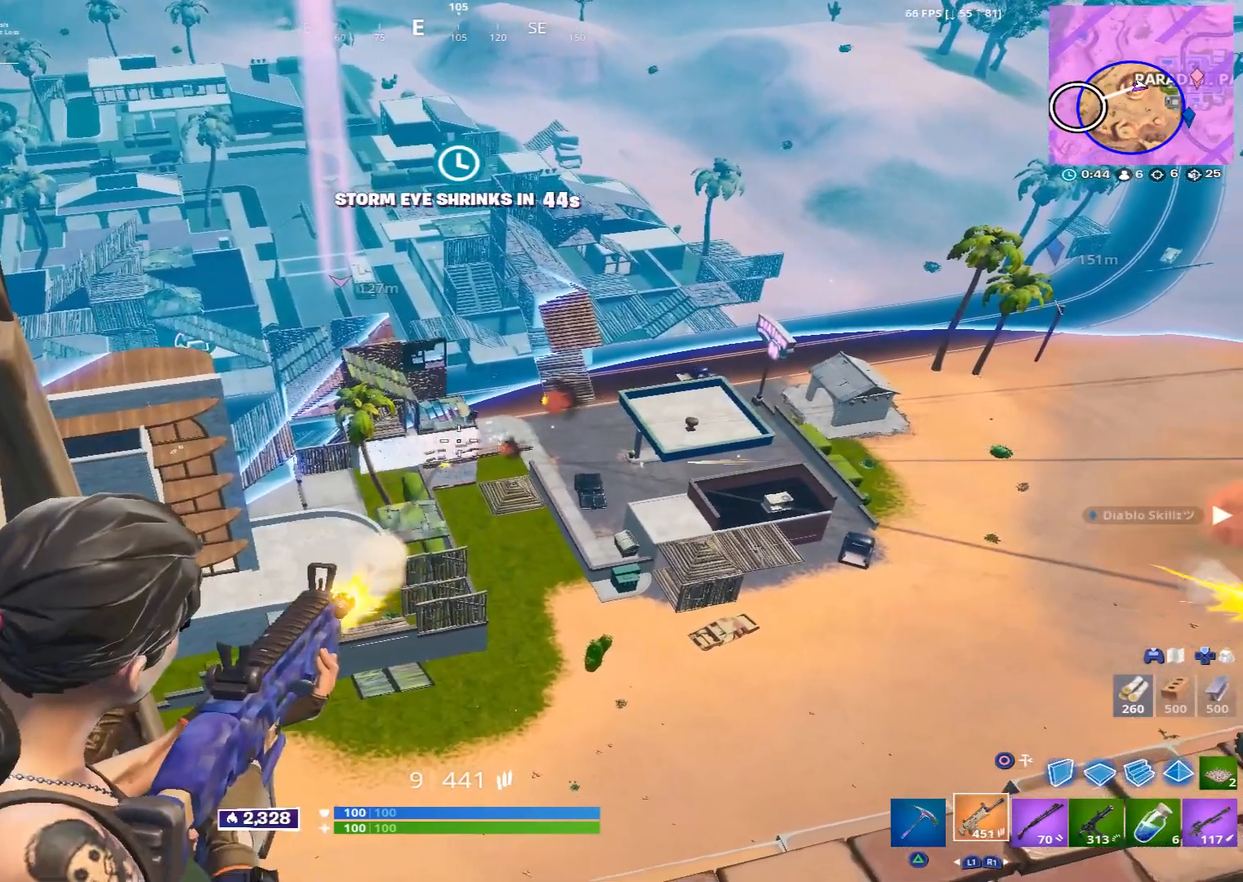
{"dt_ms": 1000, "buttons": ["L2", "R2"], "left_stick": "center", "right_stick": "center", "events": []}
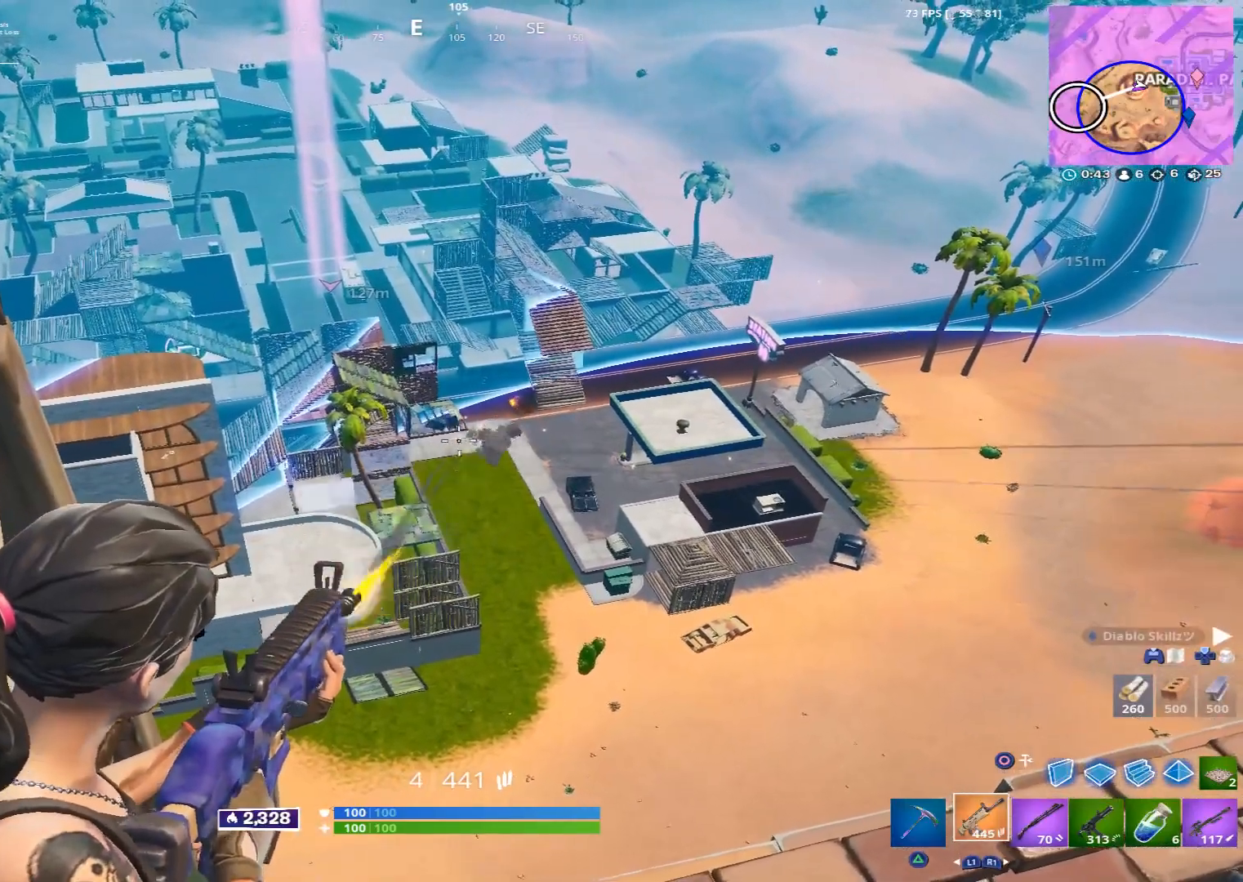
{"dt_ms": 480, "buttons": [], "left_stick": "center", "right_stick": "down-left", "events": [[40, "L2", "up"], [160, "R2", "up"], [240, "left_stick", "left"], [280, "L1", "down"], [320, "left_stick", "down-left"], [400, "L1", "up"], [400, "right_stick", "down-left"], [440, "left_stick", "center"]]}
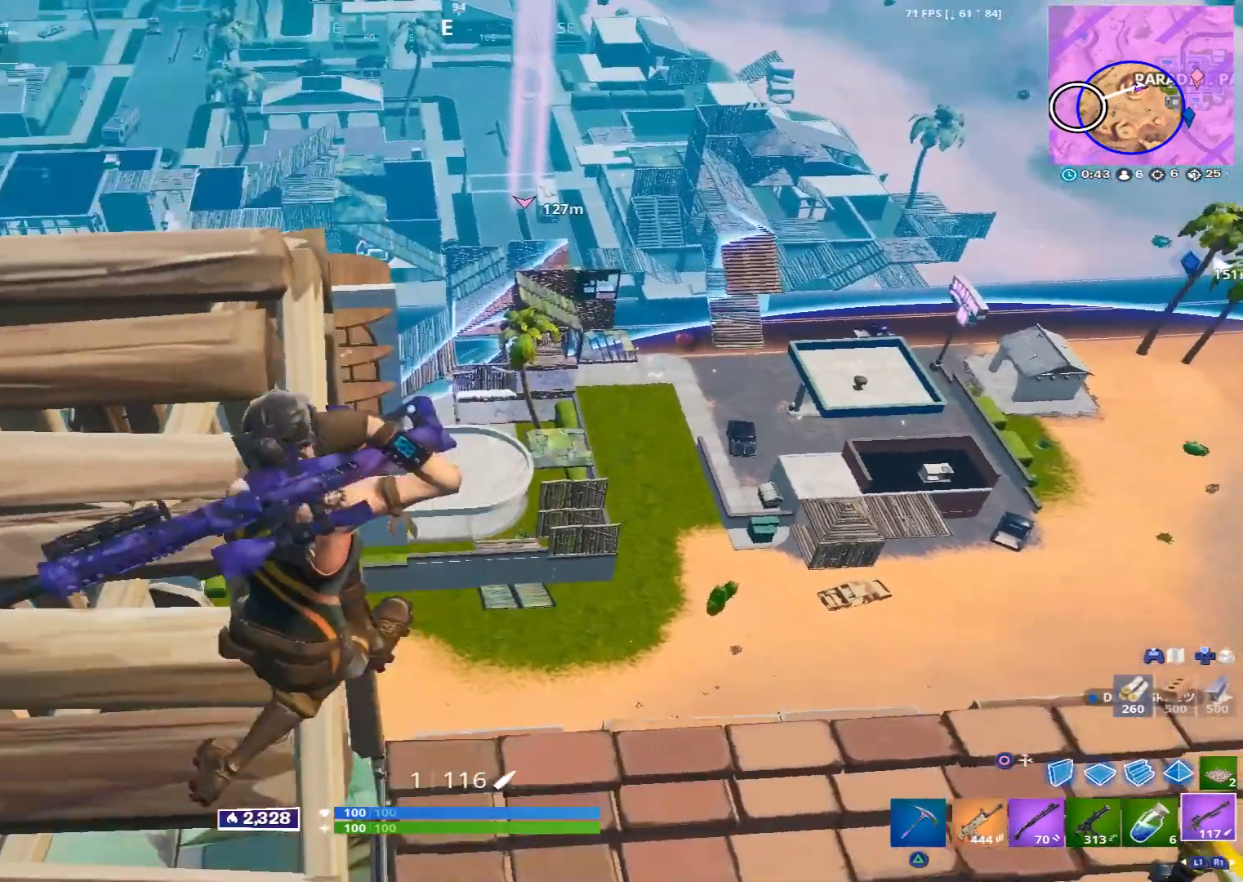
{"dt_ms": 520, "buttons": ["L2"], "left_stick": "center", "right_stick": "up-right", "events": [[40, "L2", "down"], [40, "right_stick", "center"], [200, "right_stick", "up-right"], [240, "left_stick", "right"], [360, "left_stick", "center"], [360, "right_stick", "up"], [520, "right_stick", "up-right"]]}
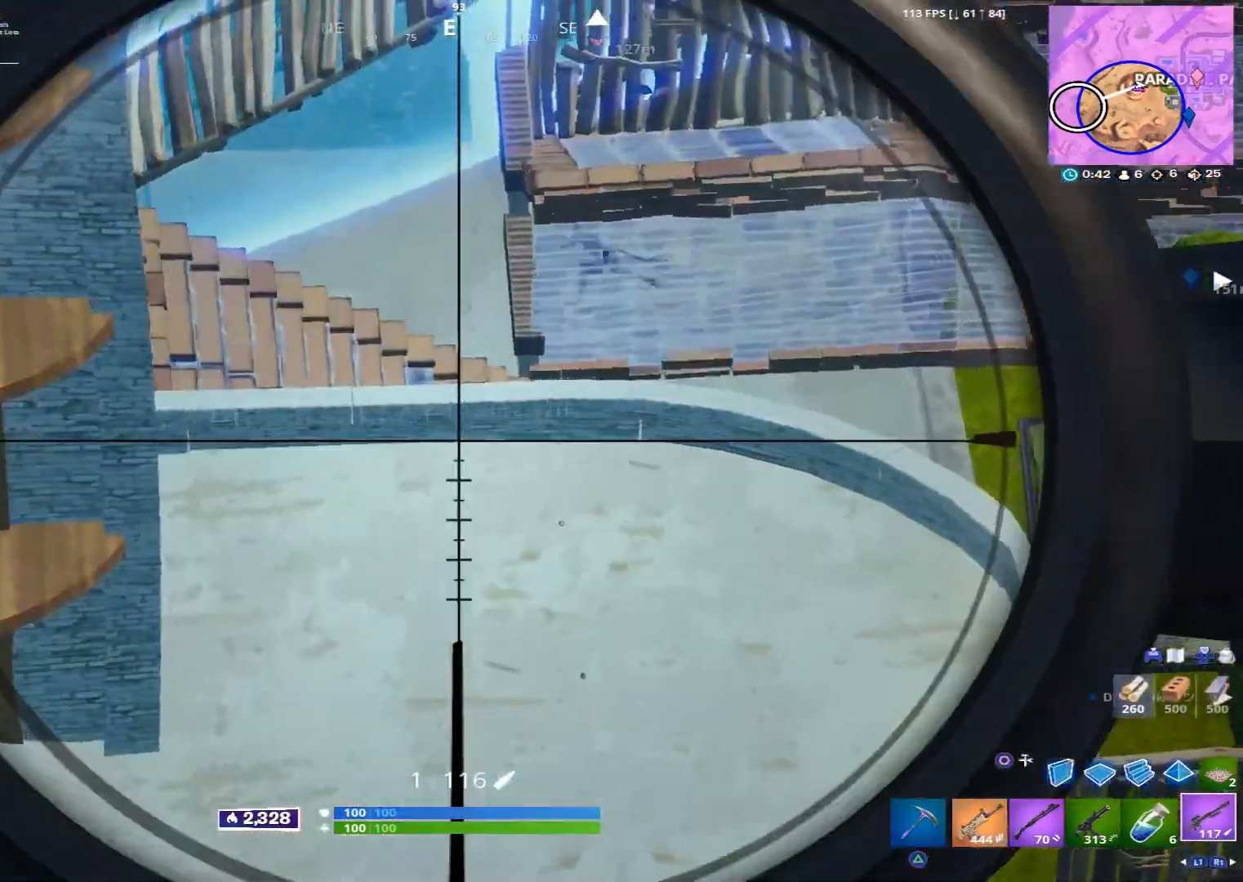
{"dt_ms": 480, "buttons": ["L2"], "left_stick": "center", "right_stick": "left", "events": [[160, "right_stick", "up-left"], [480, "right_stick", "left"]]}